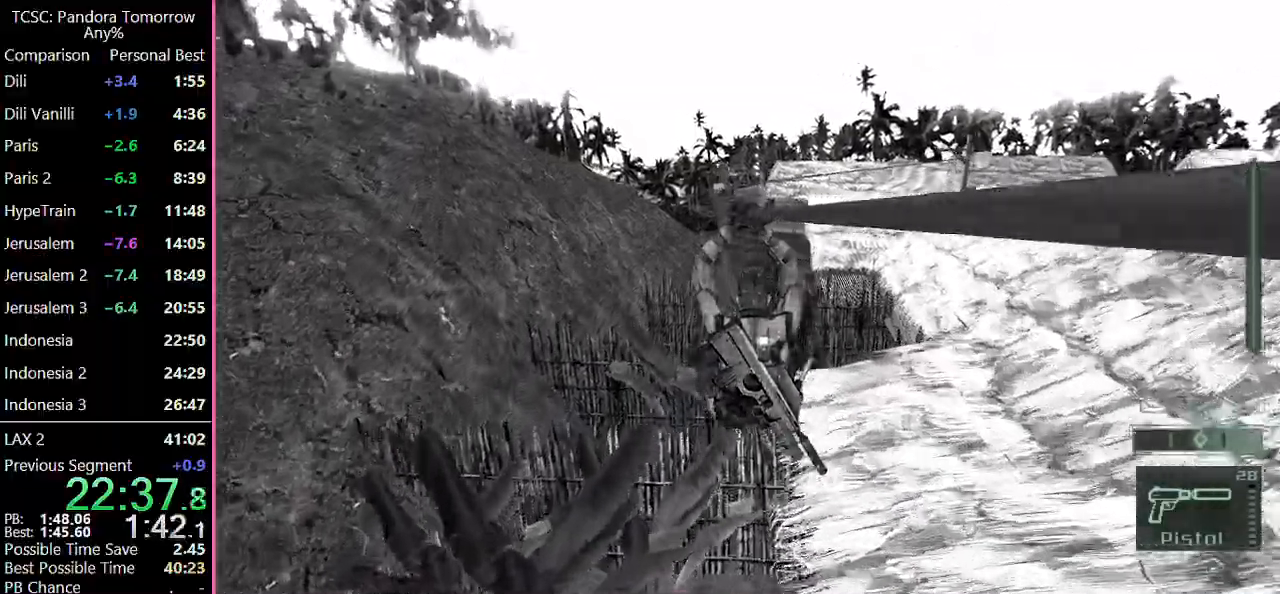
Gameplay with keyboard and mouse; each line is a JSON object with the keys and mouse buttons held at the frame after it. "events" lists presses ("down") and releases ("up") of "1", "2", "3", "4", "5", "a", "alt", "c", "caps_lock", "ctrl", "d", "e", "f", "g", "q", "r", "s", "shift", "space", "t", "tab", "v", "w", "x", "z" and "mouse_wheel" between this image and that frame as [ms after this image, input, new state], when the widget could be followed in between. "mouse_wheel" = the "wheel" button of the "mouse" list. No other keys are recorded. "wheel" means that the mouse wheel is clicked or scrolled. Not read: mouse_move.
{"keys": ["shift"], "mouse": [], "events": []}
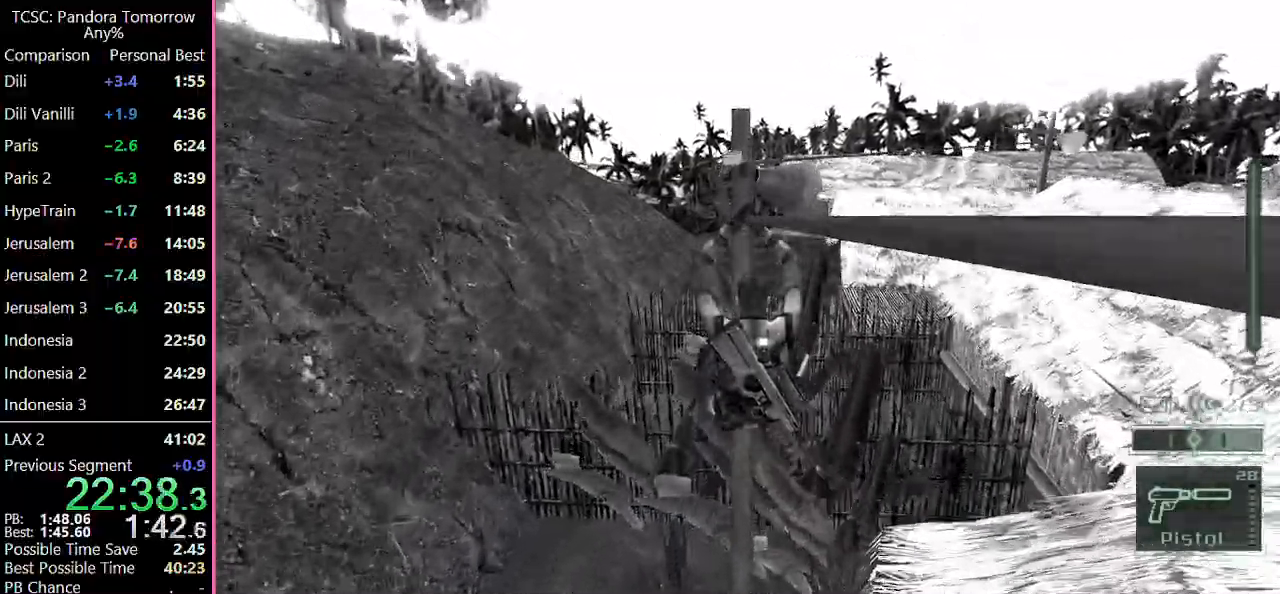
{"keys": ["shift"], "mouse": [], "events": []}
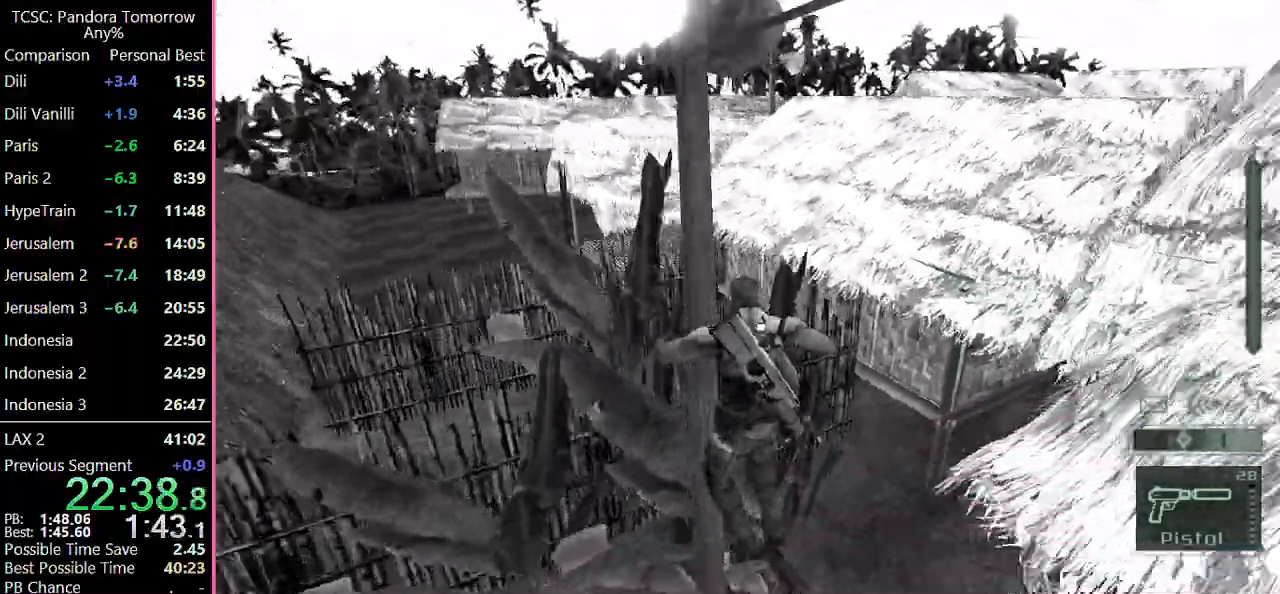
{"keys": ["shift", "w"], "mouse": [], "events": [[400, "w", "down"]]}
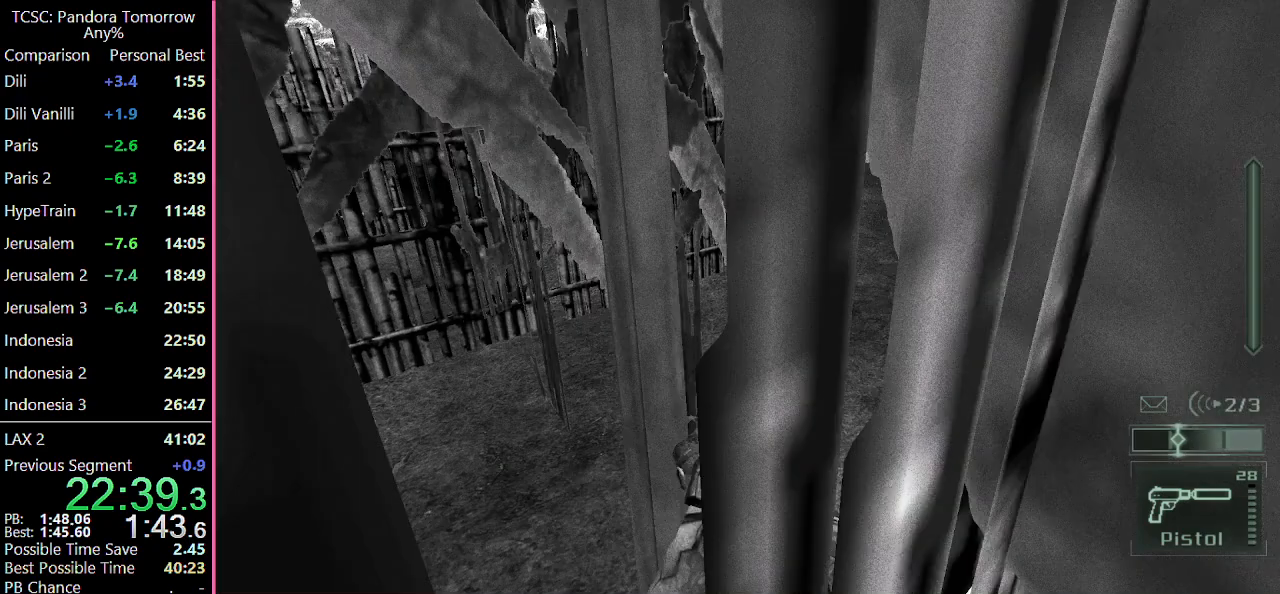
{"keys": [], "mouse": [], "events": [[83, "shift", "up"], [283, "w", "up"]]}
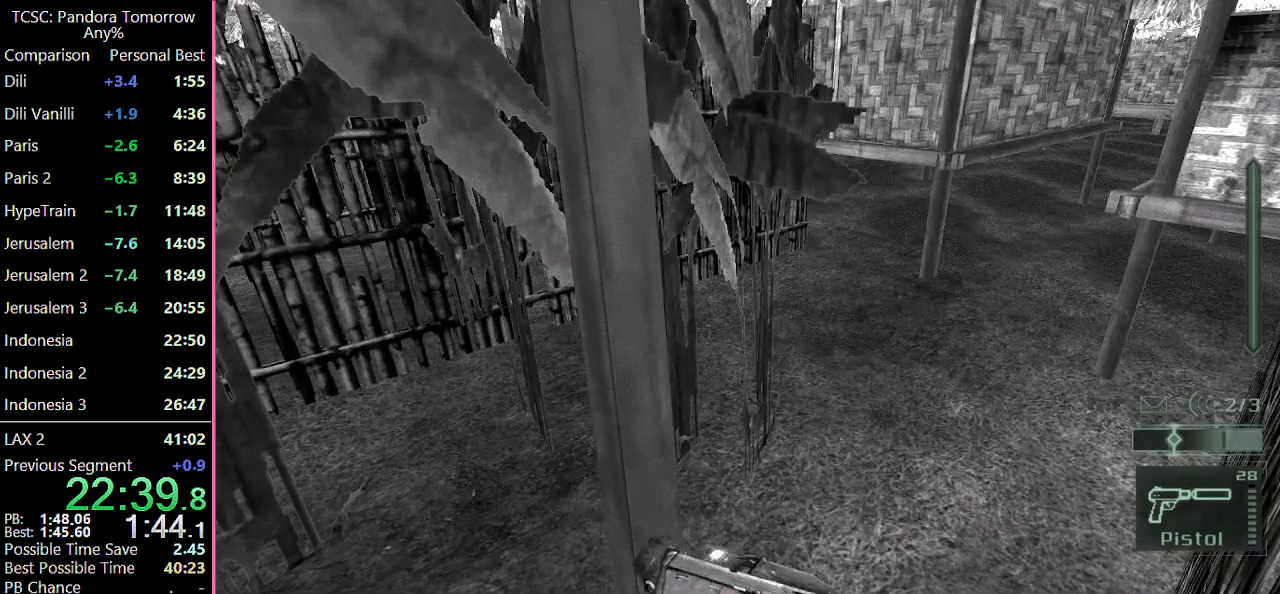
{"keys": ["w"], "mouse": [], "events": [[200, "w", "down"]]}
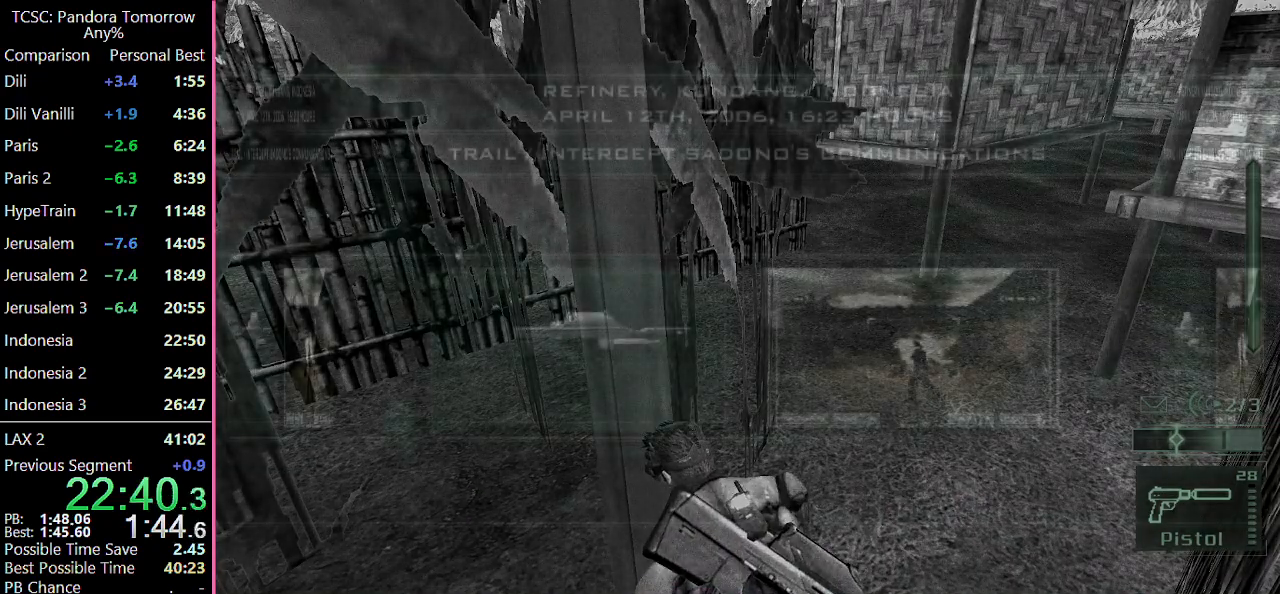
{"keys": [], "mouse": [], "events": [[67, "w", "up"]]}
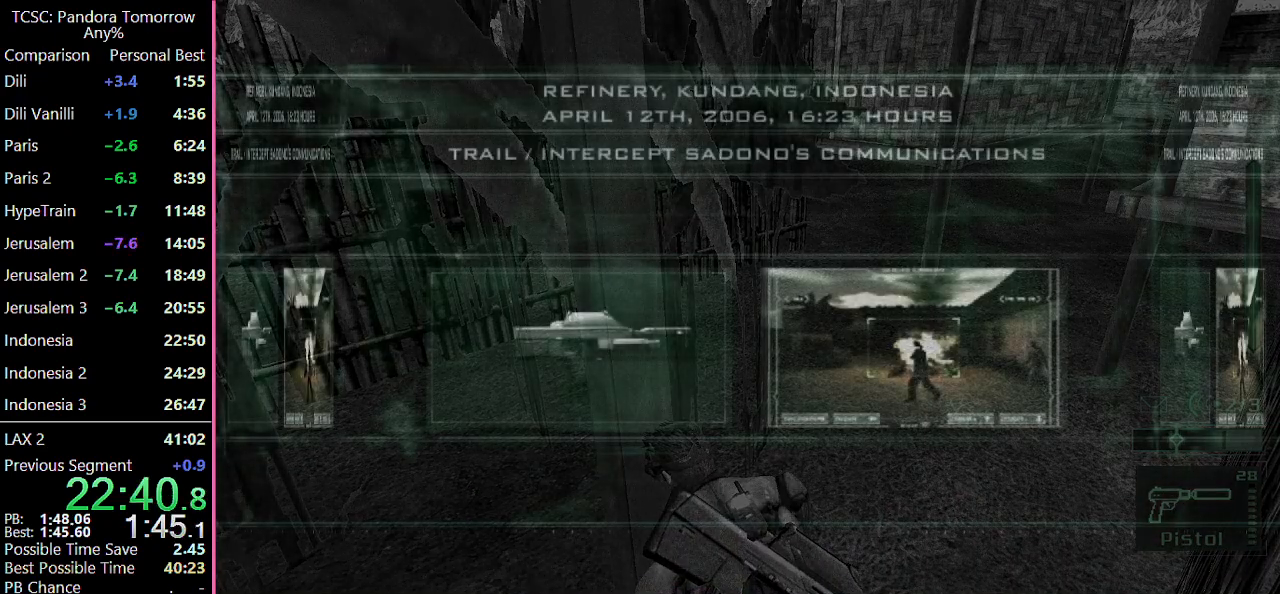
{"keys": [], "mouse": [], "events": []}
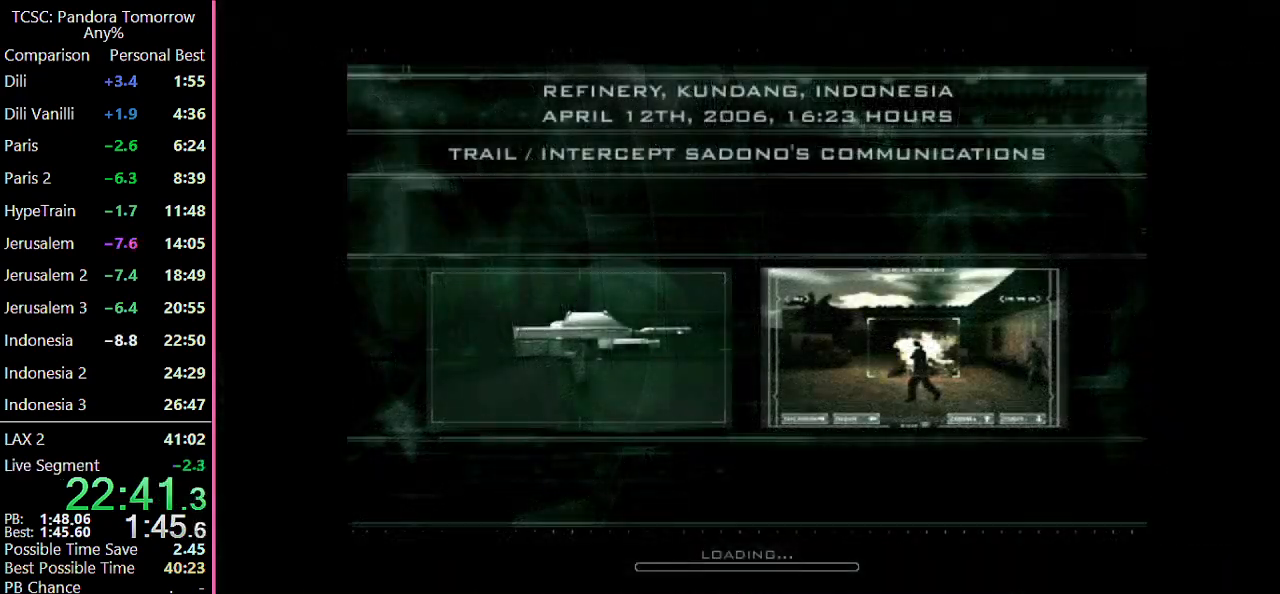
{"keys": [], "mouse": [], "events": []}
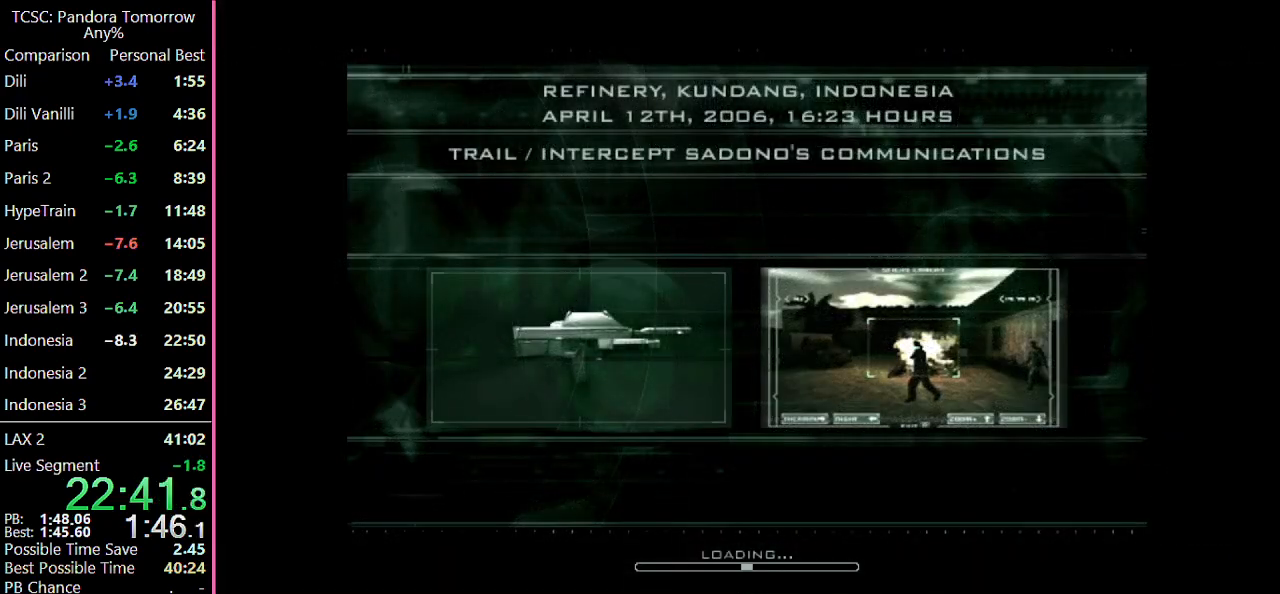
{"keys": [], "mouse": [], "events": []}
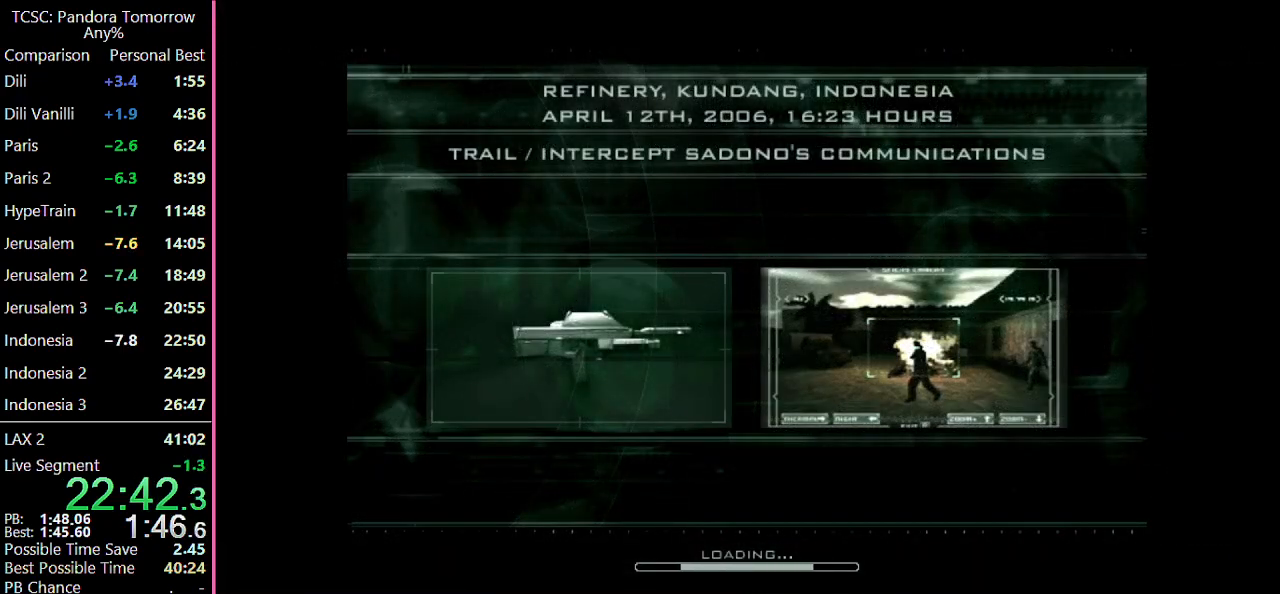
{"keys": [], "mouse": [], "events": []}
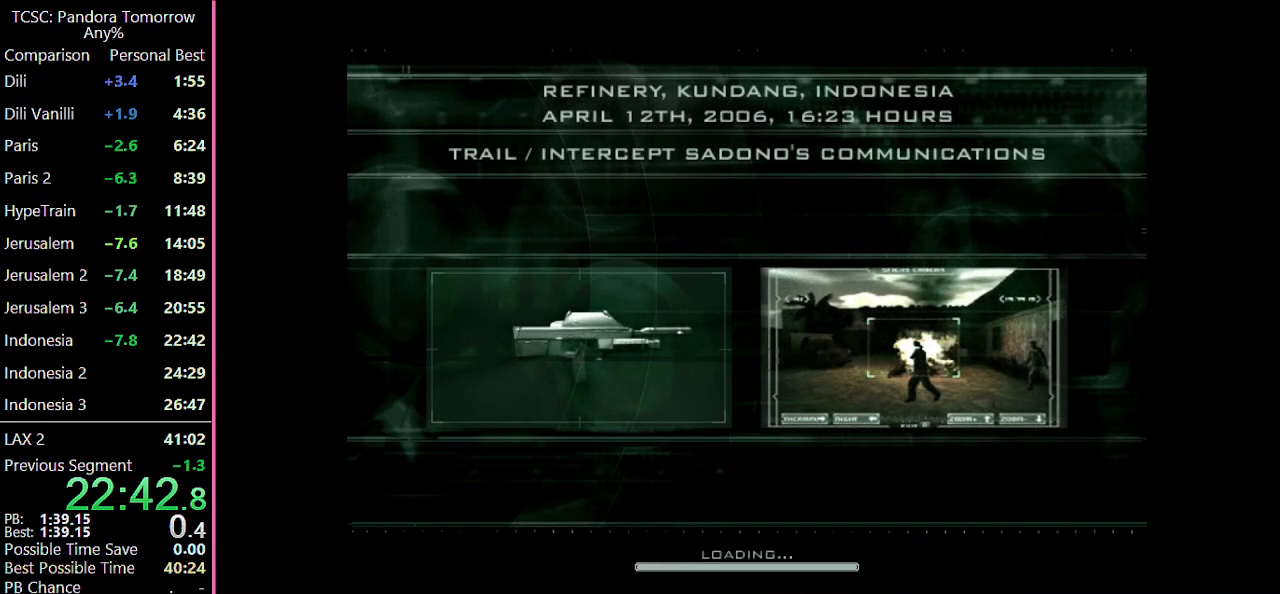
{"keys": [], "mouse": [], "events": []}
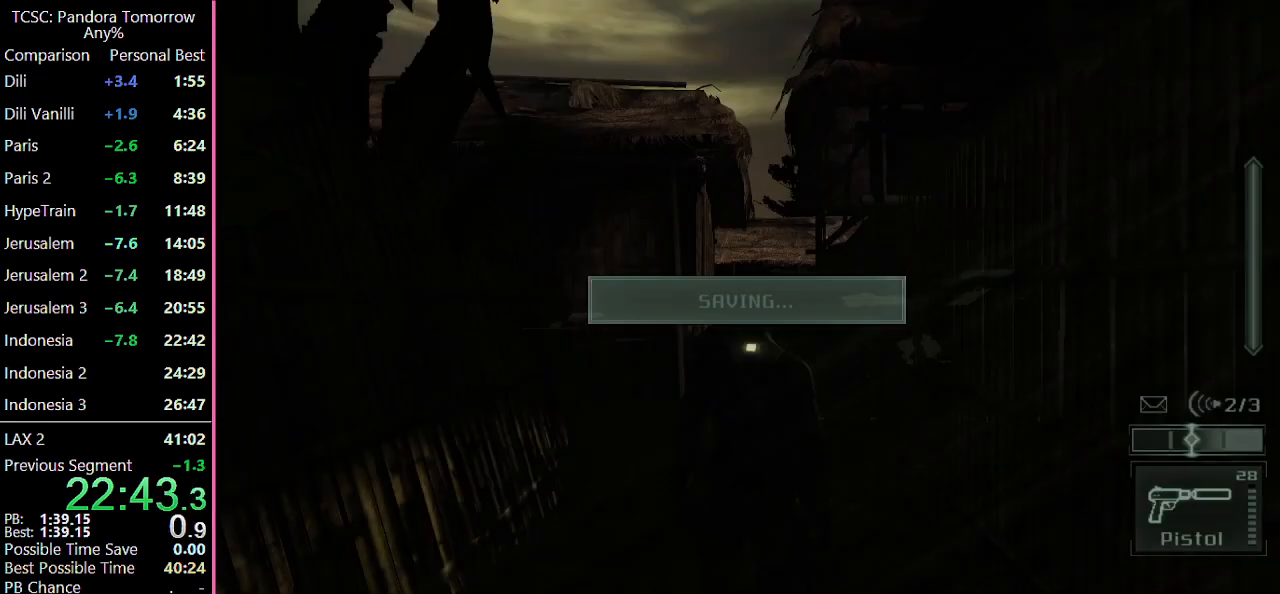
{"keys": ["d"], "mouse": [], "events": [[33, "mouse_wheel", "down"], [117, "mouse_wheel", "up"], [317, "mouse_wheel", "down"], [400, "mouse_wheel", "up"], [500, "d", "down"]]}
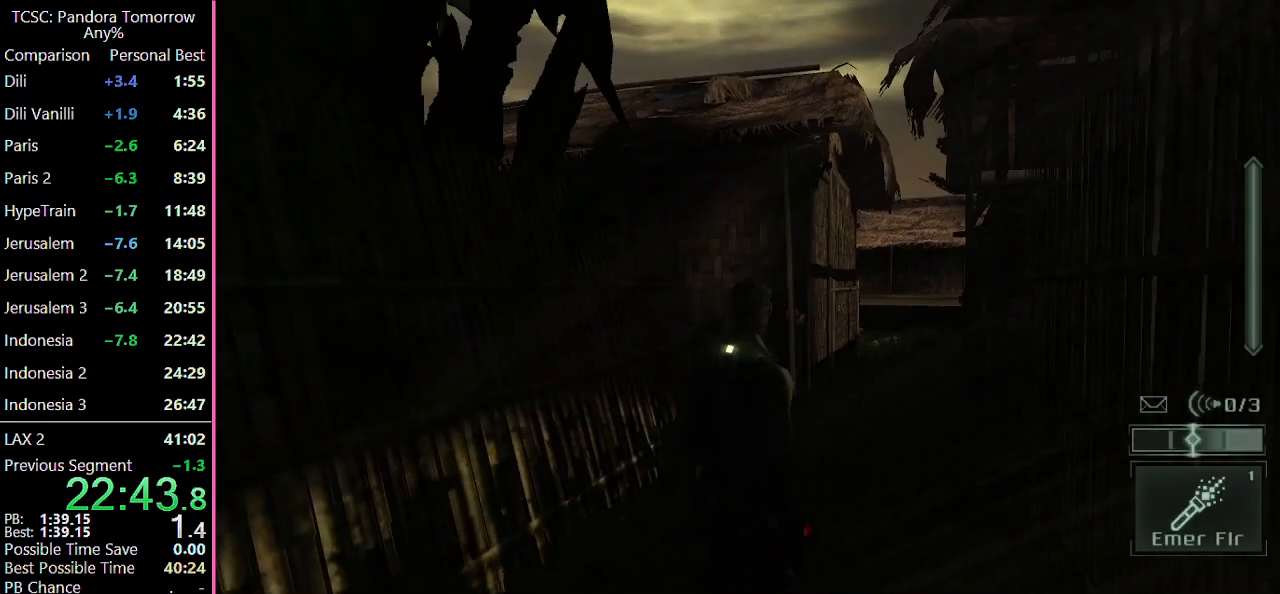
{"keys": [], "mouse": [], "events": [[83, "mouse_wheel", "down"], [183, "e", "down"], [183, "mouse_wheel", "up"], [233, "e", "up"], [367, "d", "up"]]}
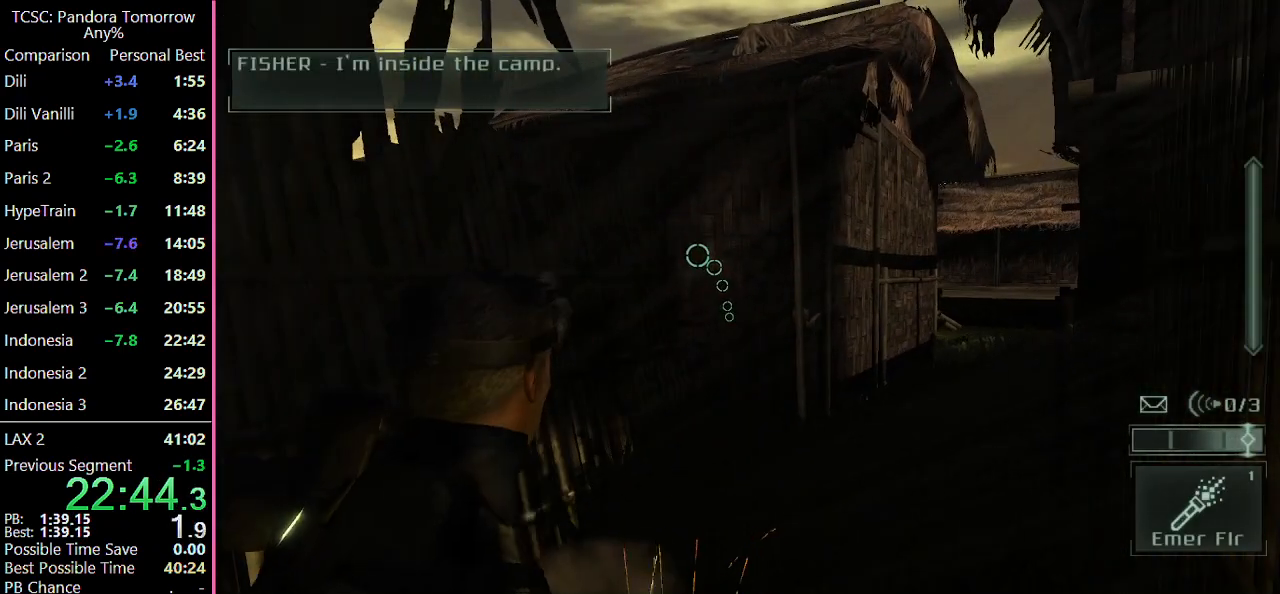
{"keys": [], "mouse": [], "events": [[250, "e", "down"], [300, "d", "down"], [333, "e", "up"], [383, "d", "up"]]}
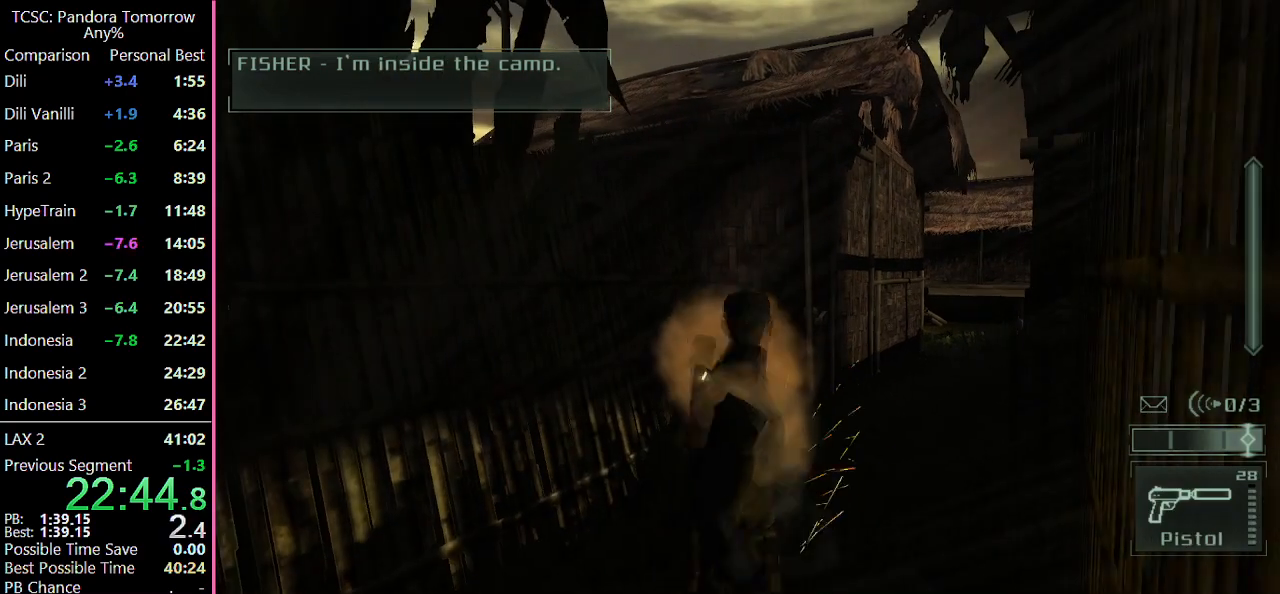
{"keys": ["d"], "mouse": [], "events": [[350, "e", "down"], [450, "d", "down"], [450, "e", "up"]]}
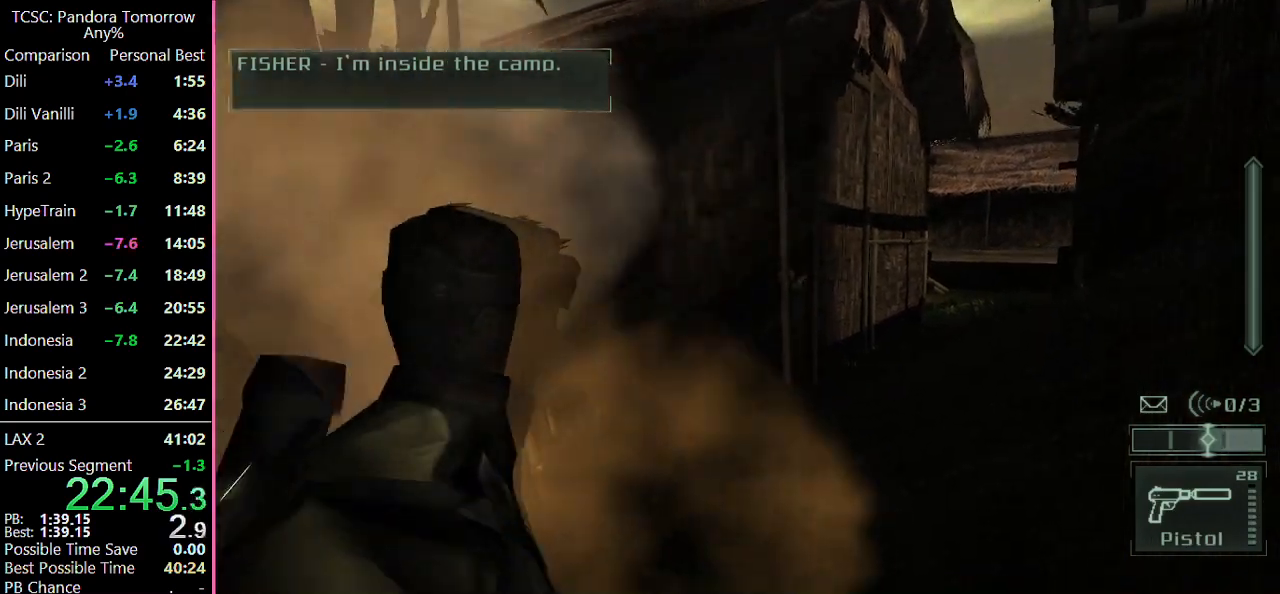
{"keys": ["w"], "mouse": [], "events": [[133, "w", "down"], [467, "d", "up"]]}
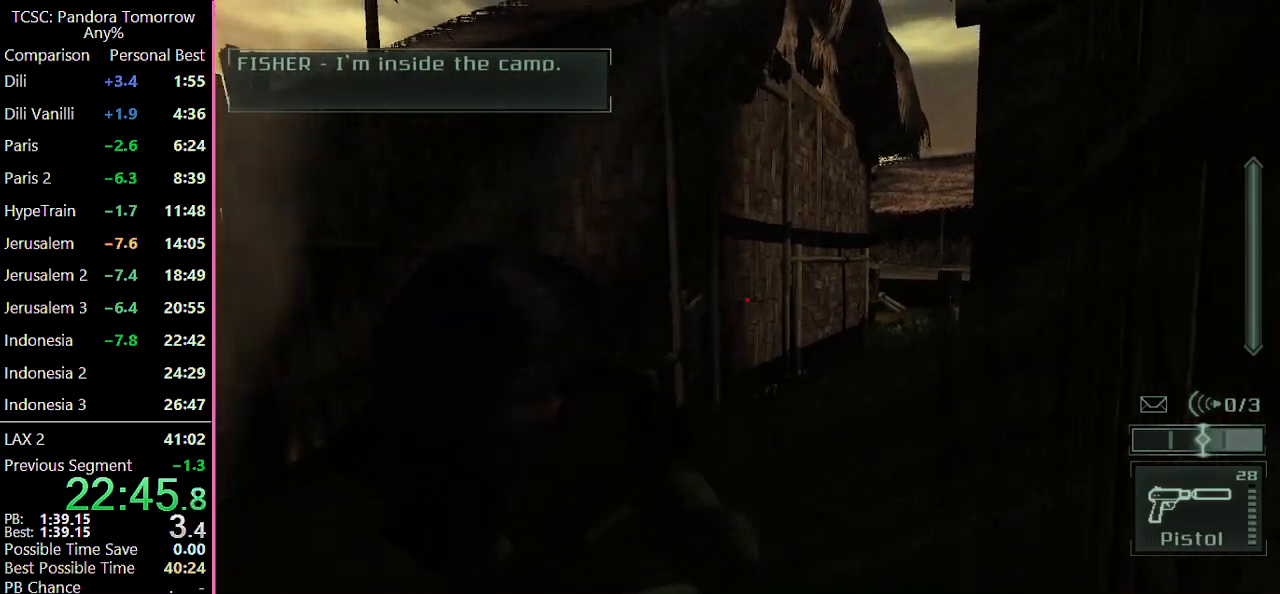
{"keys": ["e", "w"], "mouse": [], "events": [[17, "w", "up"], [250, "w", "down"], [433, "e", "down"]]}
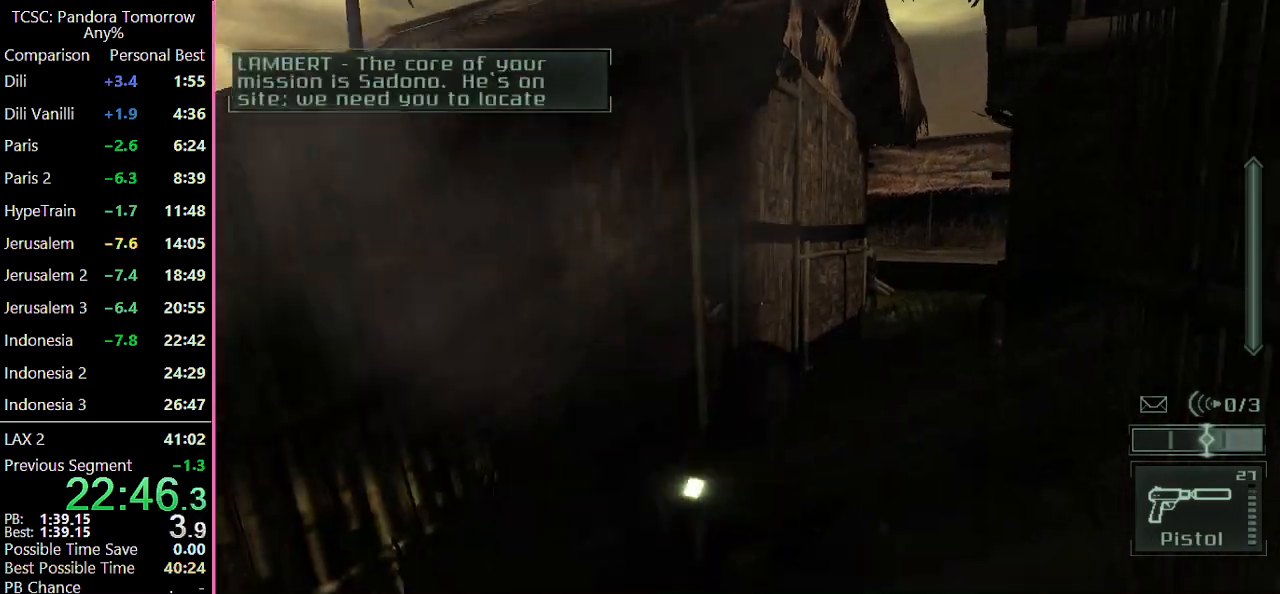
{"keys": ["w"], "mouse": [], "events": [[33, "e", "up"], [67, "w", "up"], [117, "mouse_wheel", "down"], [217, "w", "down"], [500, "mouse_wheel", "up"]]}
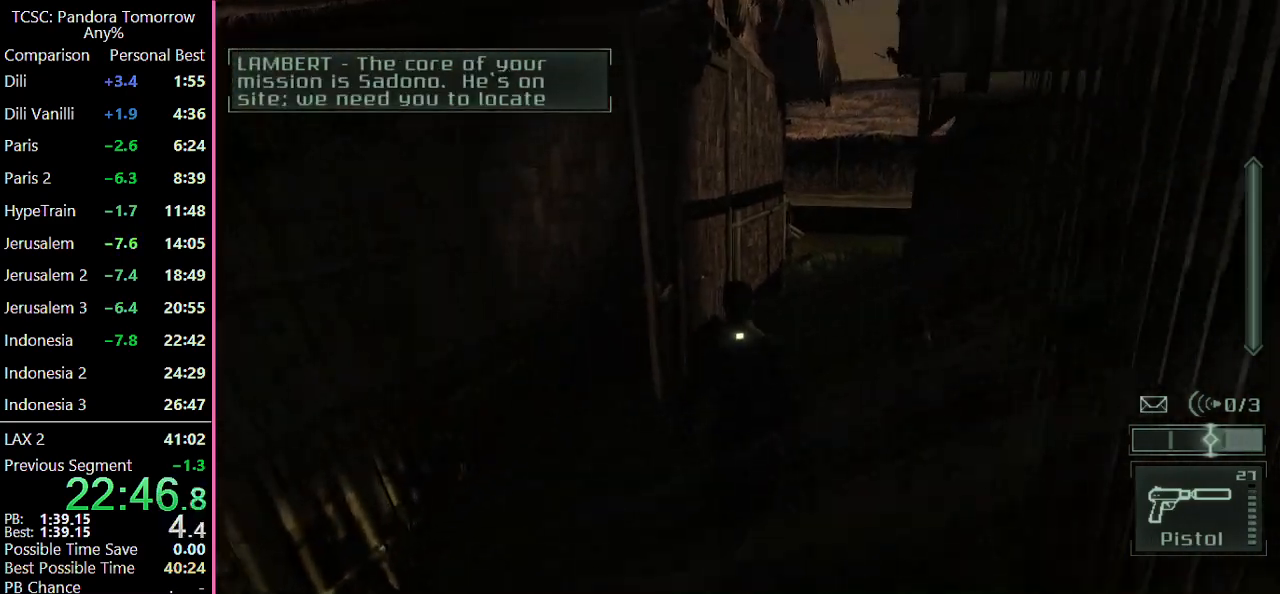
{"keys": ["w"], "mouse": [], "events": [[83, "ctrl", "down"], [183, "ctrl", "up"], [367, "c", "down"], [467, "c", "up"]]}
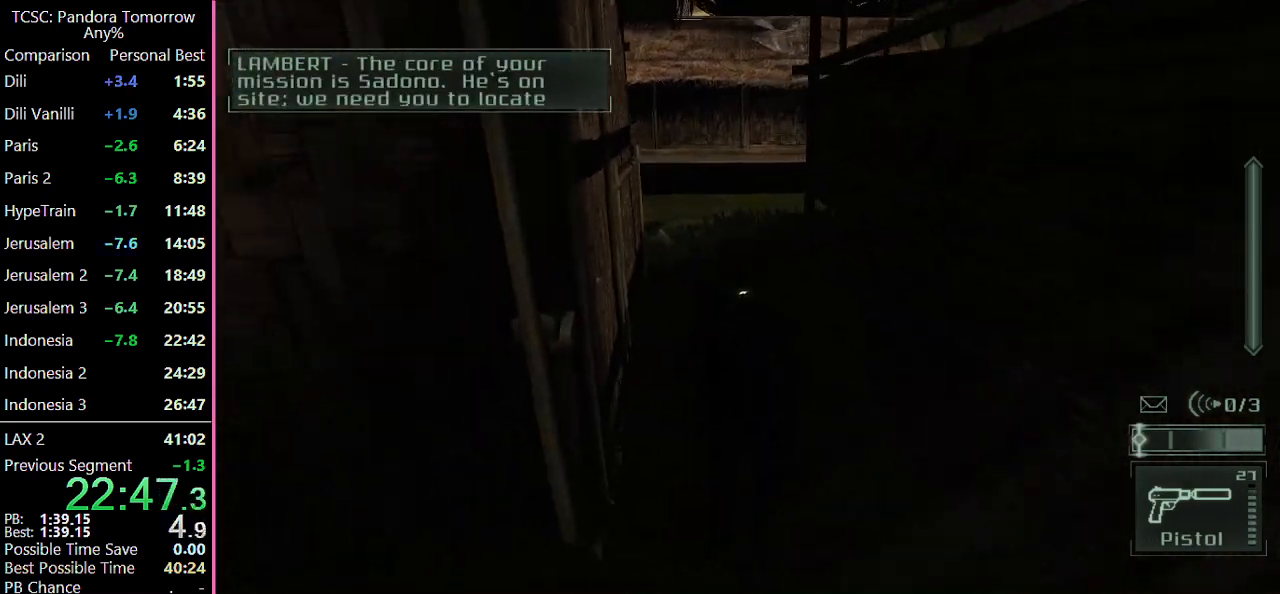
{"keys": ["c", "w"], "mouse": [], "events": [[50, "c", "down"], [100, "c", "up"], [200, "c", "down"], [300, "c", "up"], [433, "c", "down"]]}
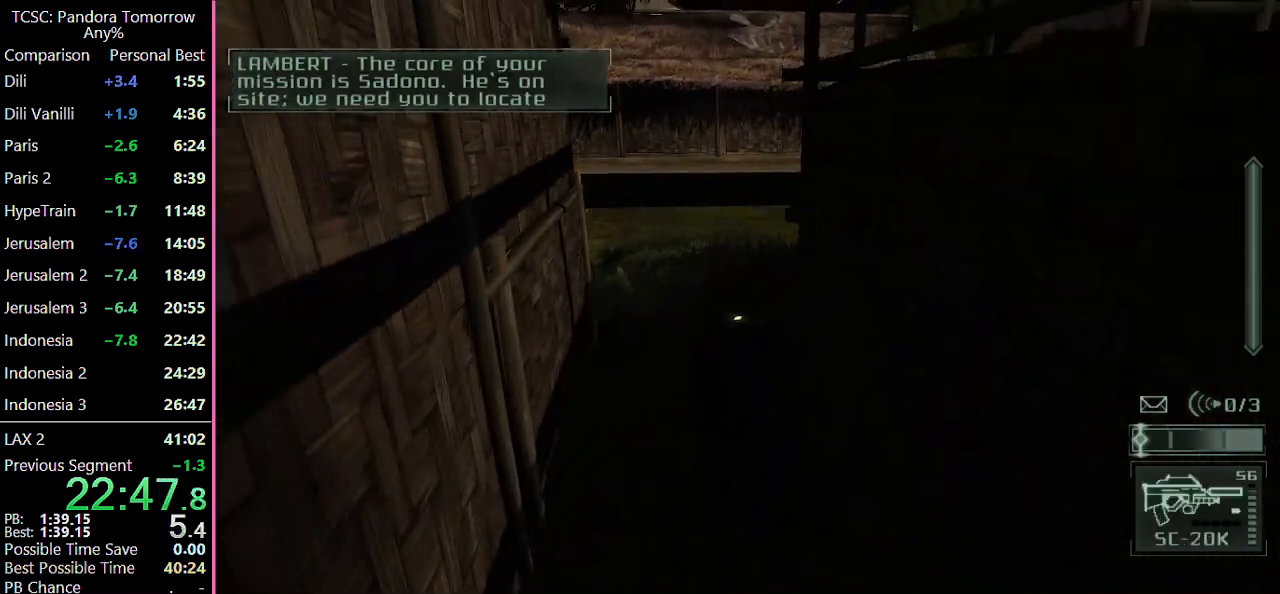
{"keys": ["c", "w"], "mouse": [], "events": [[33, "c", "up"], [117, "c", "down"], [217, "c", "up"], [267, "c", "down"], [350, "c", "up"], [450, "c", "down"]]}
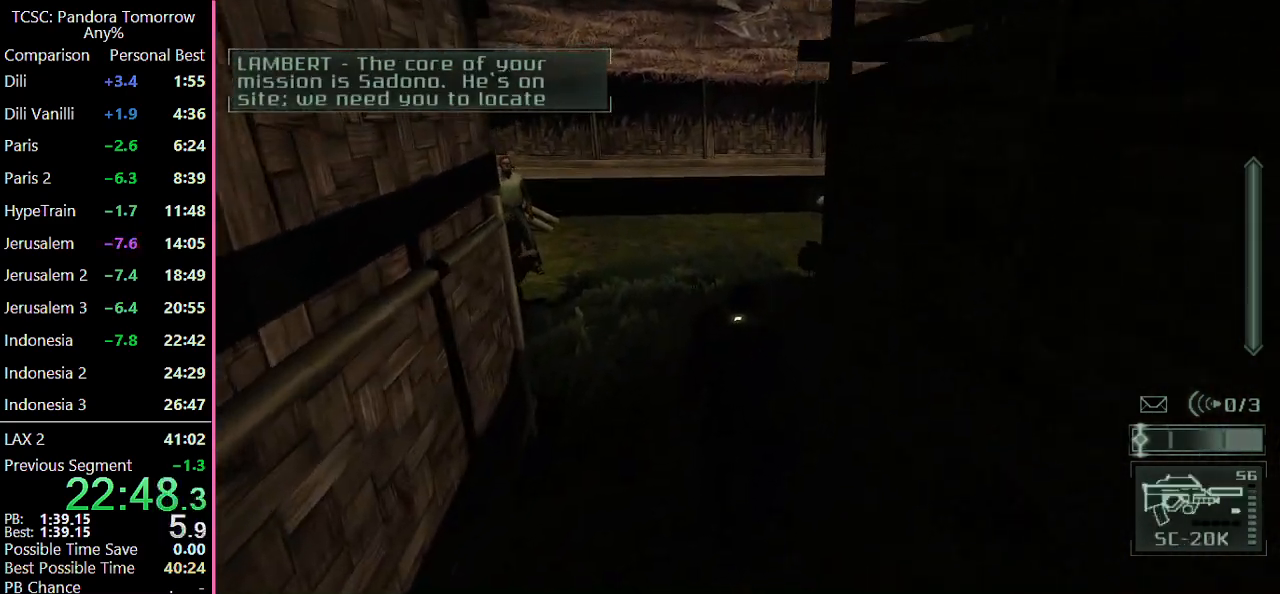
{"keys": ["w"], "mouse": [], "events": [[50, "c", "up"], [133, "c", "down"], [233, "c", "up"], [317, "c", "down"], [417, "c", "up"]]}
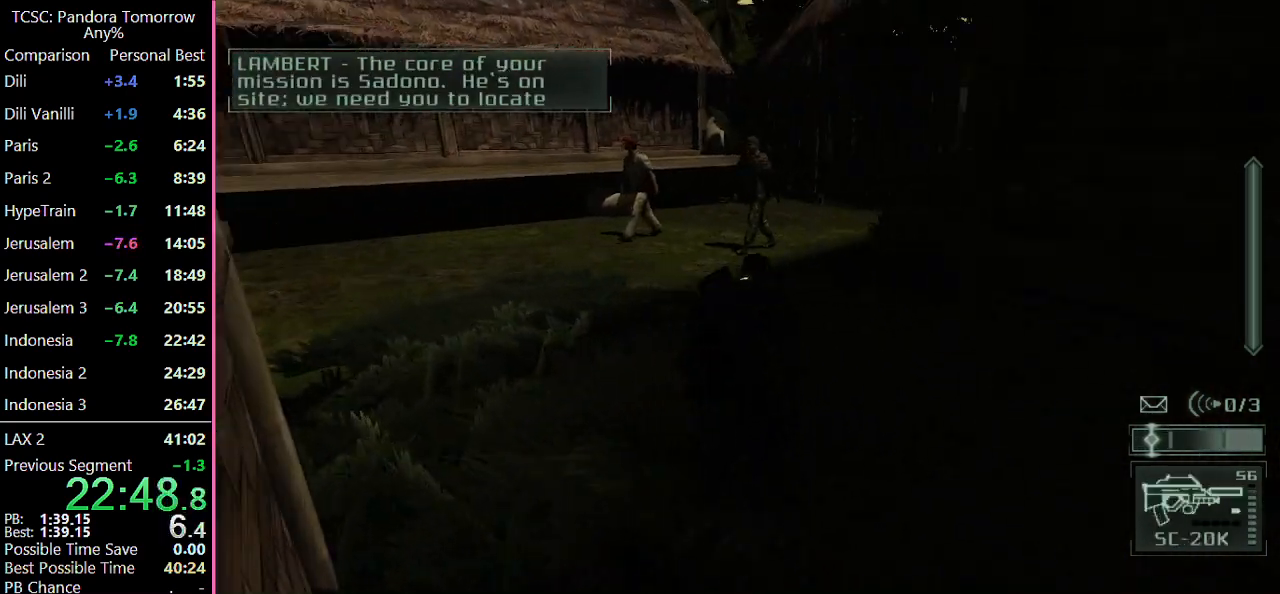
{"keys": [], "mouse": [], "events": [[17, "c", "down"], [150, "c", "up"], [200, "c", "down"], [300, "c", "up"], [383, "c", "down"], [433, "c", "up"], [483, "w", "up"]]}
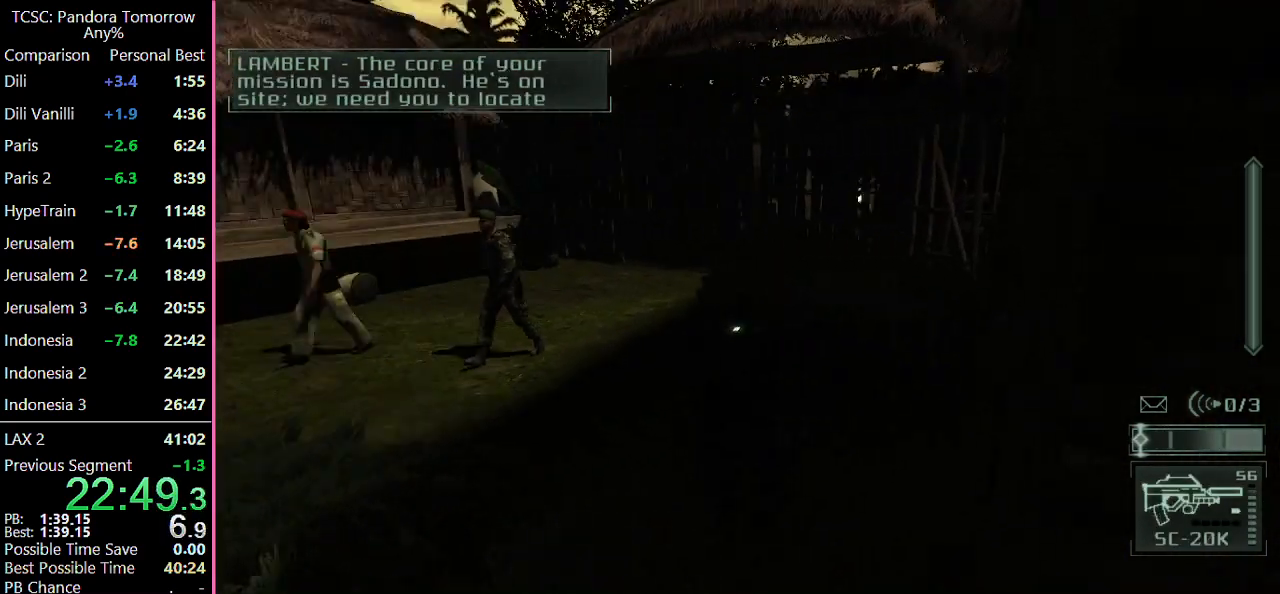
{"keys": ["s"], "mouse": [], "events": [[33, "e", "down"], [117, "e", "up"], [300, "d", "down"], [300, "s", "down"], [500, "d", "up"]]}
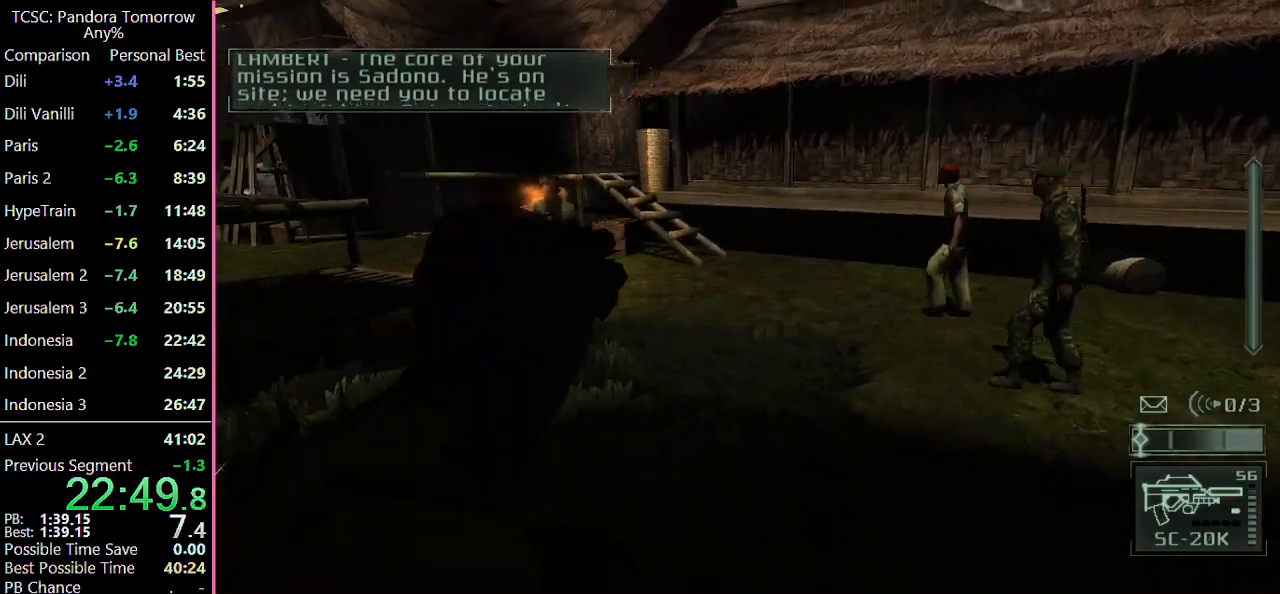
{"keys": [], "mouse": [], "events": [[133, "s", "up"], [283, "s", "down"], [467, "s", "up"]]}
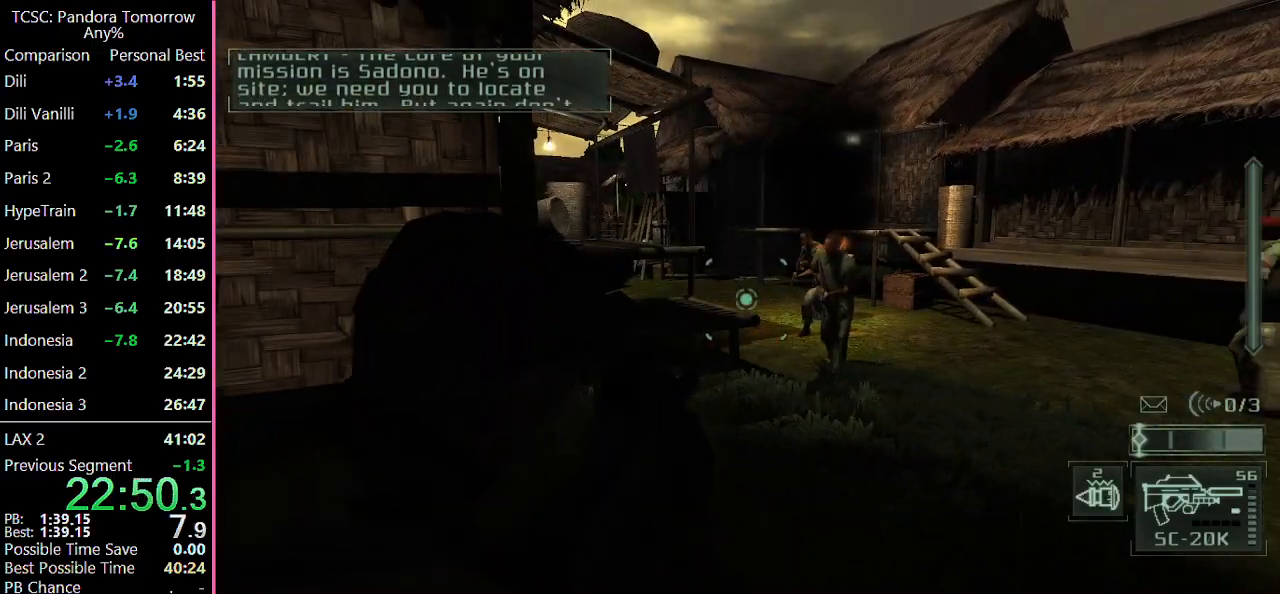
{"keys": ["s"], "mouse": [], "events": [[100, "s", "down"], [300, "s", "up"], [483, "s", "down"]]}
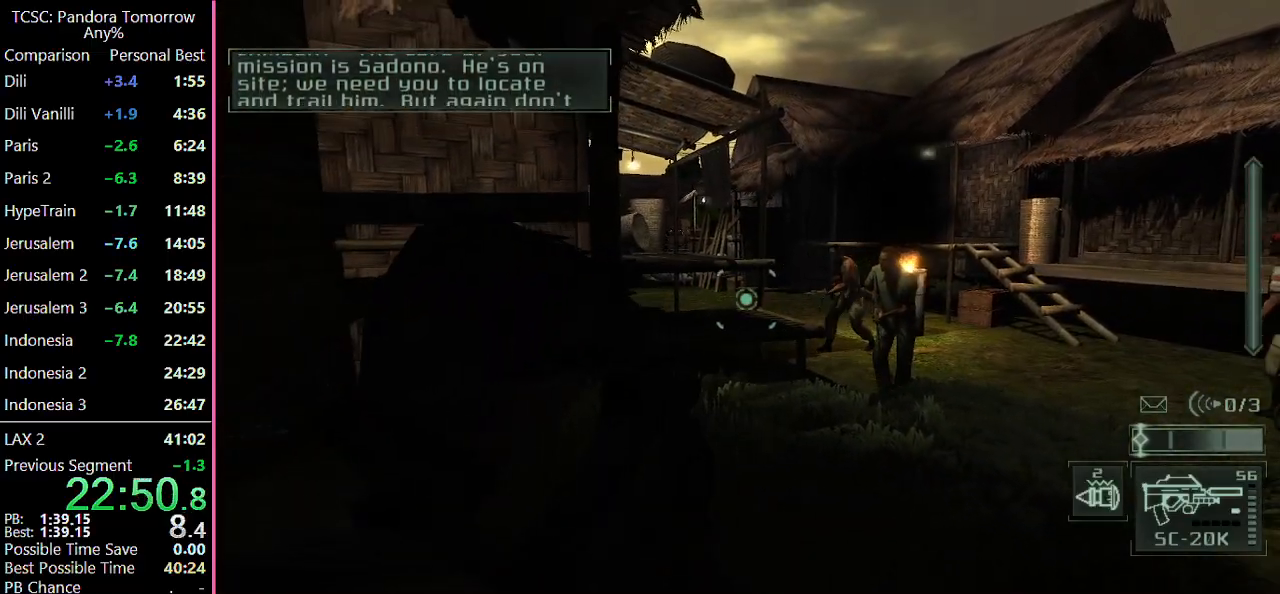
{"keys": [], "mouse": [], "events": [[167, "s", "up"], [350, "2", "down"], [400, "2", "up"]]}